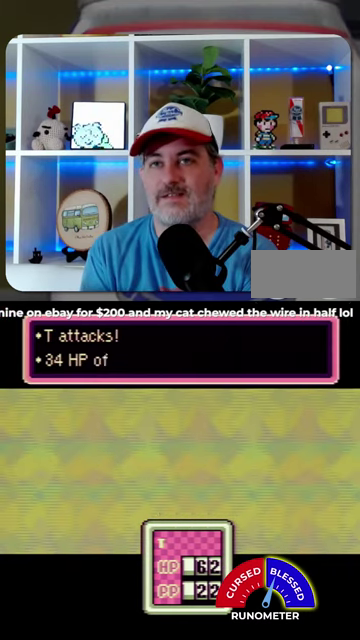
Gameplay with a controller (Nintendo layout); each line is a JSON object with the inputs held at the frame after it. "events" lists button and stick changes between this image and that frame as [ms after this image, input, new state], when the widget could be followed in between. Not read: L1 L3 R1 R3.
{"buttons": ["A"], "events": [[34, "A", "down"], [100, "A", "up"], [200, "A", "down"], [267, "A", "up"], [334, "A", "down"], [400, "A", "up"], [500, "A", "down"]]}
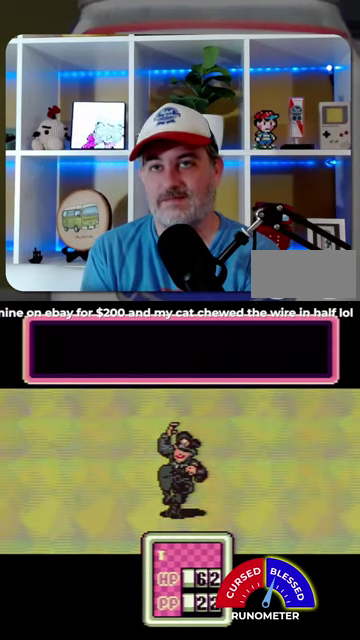
{"buttons": ["A"], "events": [[67, "A", "up"], [134, "A", "down"], [200, "A", "up"], [434, "A", "down"]]}
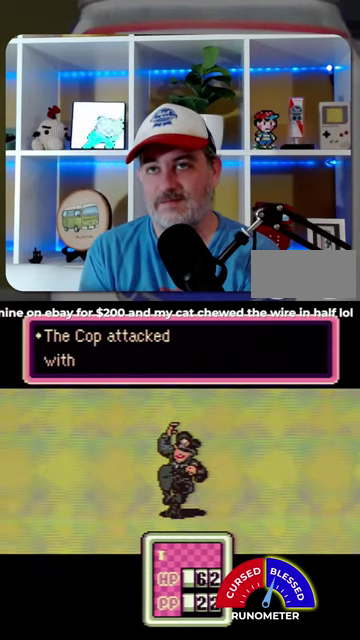
{"buttons": [], "events": [[34, "A", "up"], [234, "A", "down"], [300, "A", "up"], [367, "A", "down"], [434, "A", "up"]]}
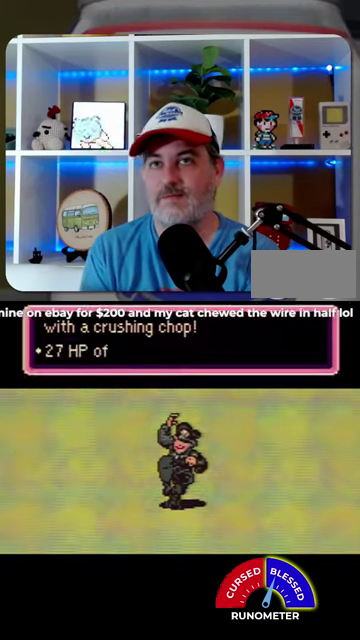
{"buttons": ["A"], "events": [[34, "A", "down"], [100, "A", "up"], [167, "A", "down"], [267, "A", "up"], [334, "A", "down"], [400, "A", "up"], [467, "A", "down"]]}
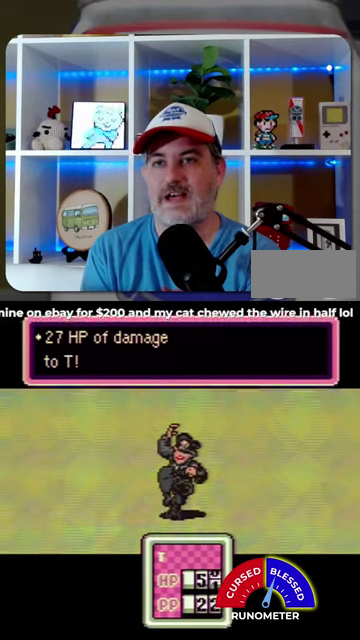
{"buttons": [], "events": [[67, "A", "up"], [134, "A", "down"], [200, "A", "up"], [300, "A", "down"], [367, "A", "up"]]}
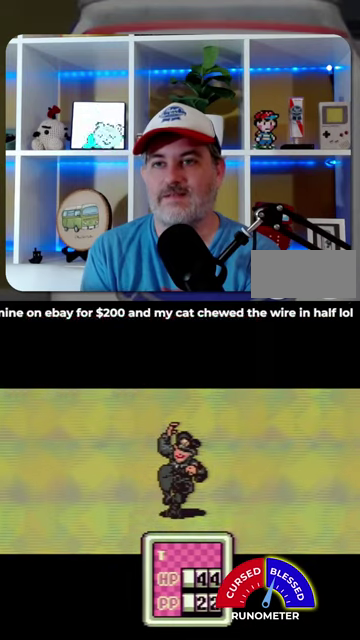
{"buttons": [], "events": [[100, "A", "down"], [167, "A", "up"], [267, "A", "down"], [334, "A", "up"]]}
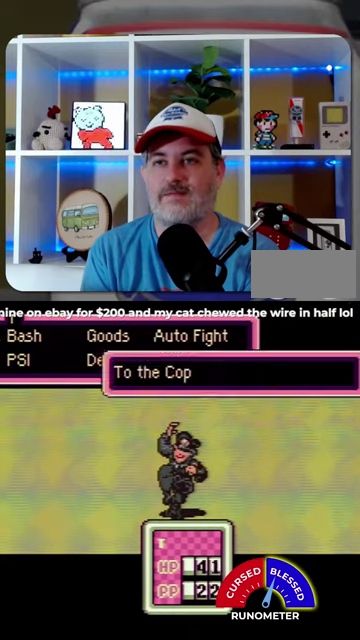
{"buttons": ["A"], "events": [[100, "B", "down"], [200, "B", "up"], [334, "DPAD_DOWN", "down"], [467, "A", "down"], [467, "DPAD_DOWN", "up"]]}
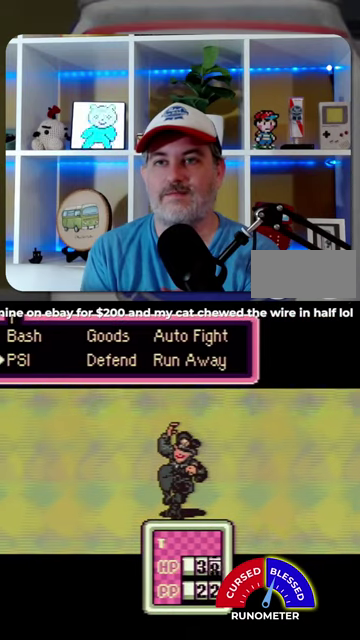
{"buttons": ["A"], "events": [[34, "A", "up"], [234, "DPAD_DOWN", "down"], [367, "DPAD_DOWN", "up"], [500, "A", "down"]]}
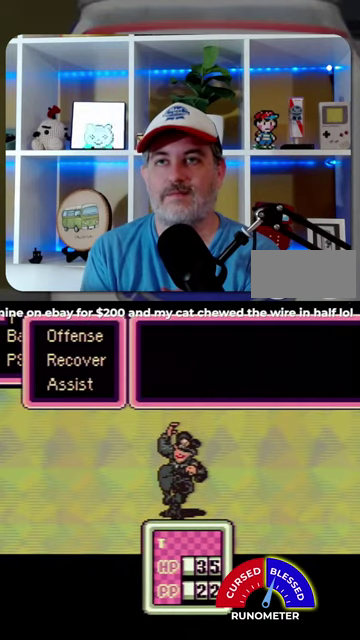
{"buttons": [], "events": [[100, "A", "up"], [200, "A", "down"], [300, "A", "up"], [367, "A", "down"], [434, "A", "up"]]}
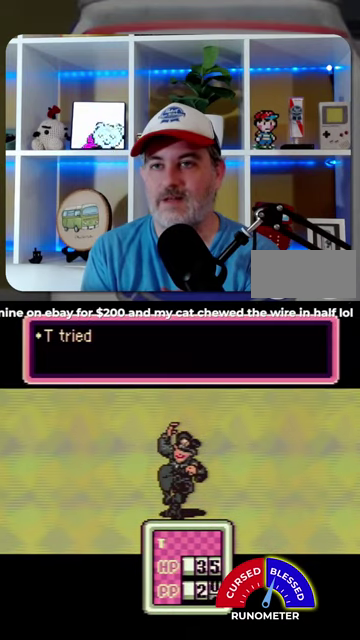
{"buttons": ["A"]}
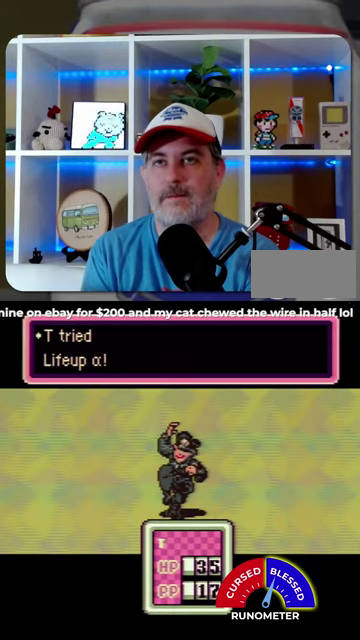
{"buttons": ["A"]}
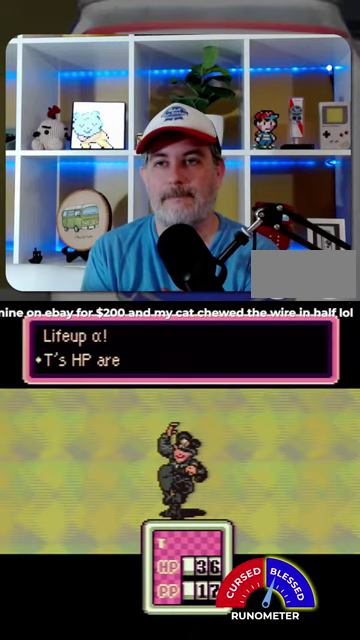
{"buttons": [], "events": [[34, "A", "up"], [267, "A", "down"], [334, "A", "up"]]}
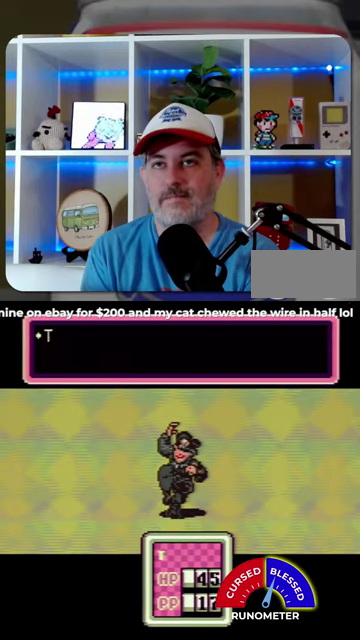
{"buttons": [], "events": [[400, "A", "down"], [467, "A", "up"]]}
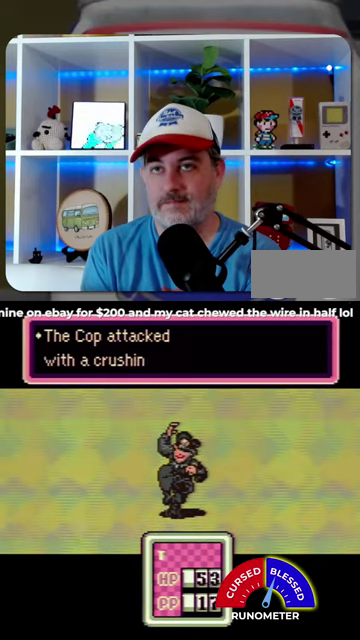
{"buttons": ["A"], "events": [[67, "A", "down"], [134, "A", "up"], [200, "A", "down"], [267, "A", "up"], [367, "A", "down"], [434, "A", "up"], [500, "A", "down"]]}
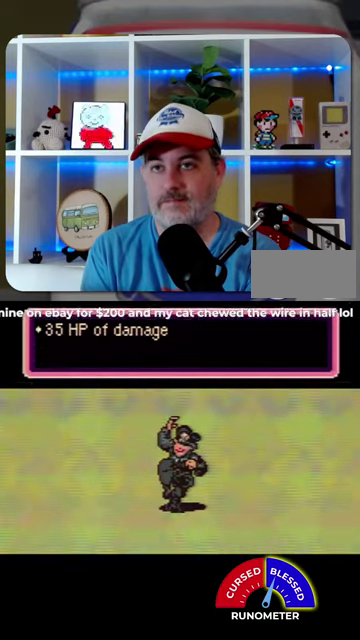
{"buttons": ["A"], "events": [[67, "A", "up"], [200, "A", "down"], [400, "A", "up"], [467, "A", "down"]]}
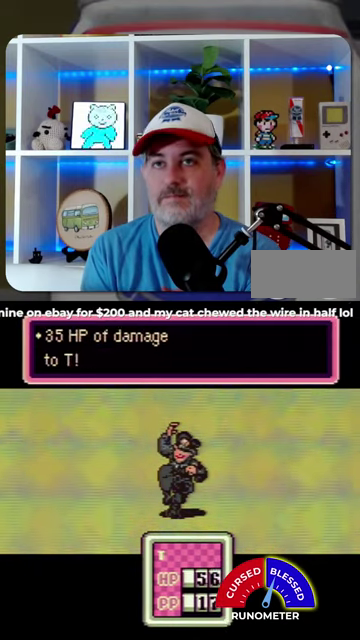
{"buttons": [], "events": [[34, "A", "up"], [100, "A", "down"], [200, "A", "up"], [267, "A", "down"], [334, "A", "up"], [434, "A", "down"], [500, "A", "up"]]}
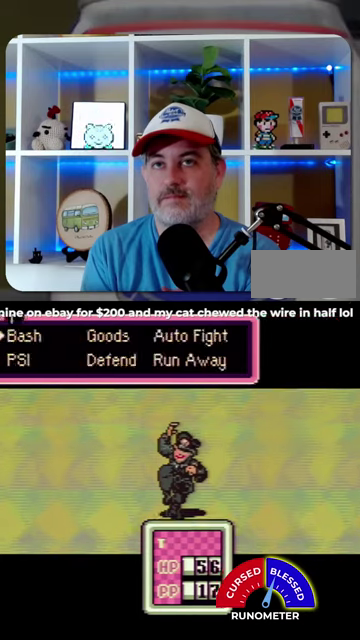
{"buttons": [], "events": [[234, "A", "down"], [300, "A", "up"], [400, "A", "down"], [467, "A", "up"]]}
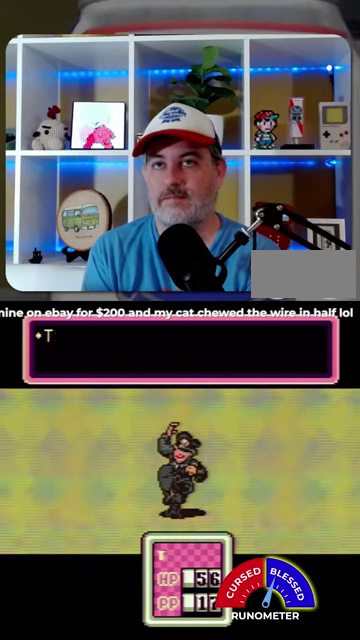
{"buttons": ["A"]}
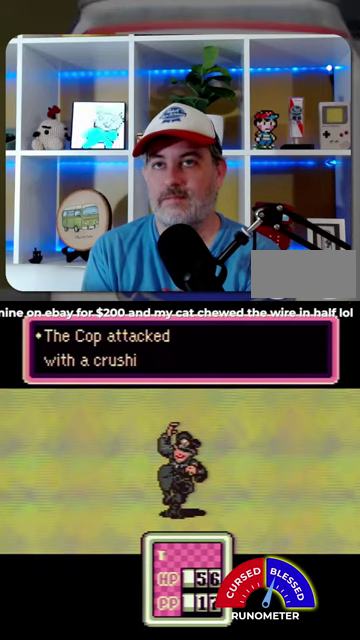
{"buttons": []}
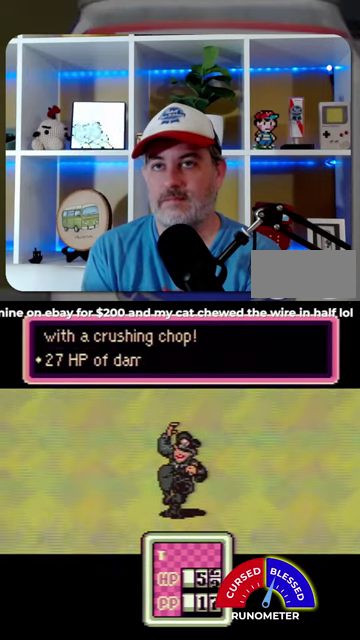
{"buttons": [], "events": [[134, "A", "down"], [200, "A", "up"], [267, "A", "down"], [334, "A", "up"]]}
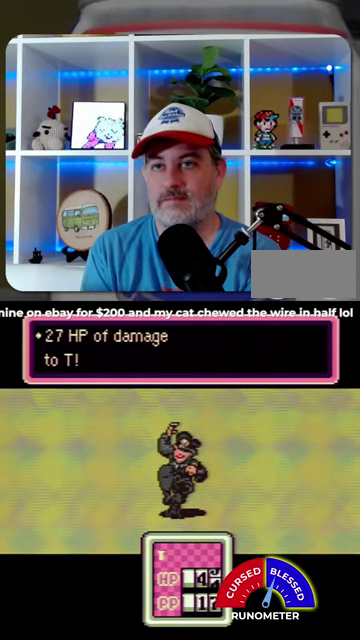
{"buttons": [], "events": [[234, "A", "down"], [300, "A", "up"], [400, "A", "down"], [467, "A", "up"]]}
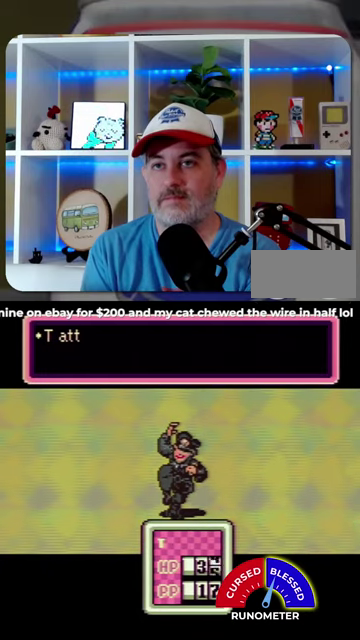
{"buttons": [], "events": [[367, "A", "down"], [434, "A", "up"]]}
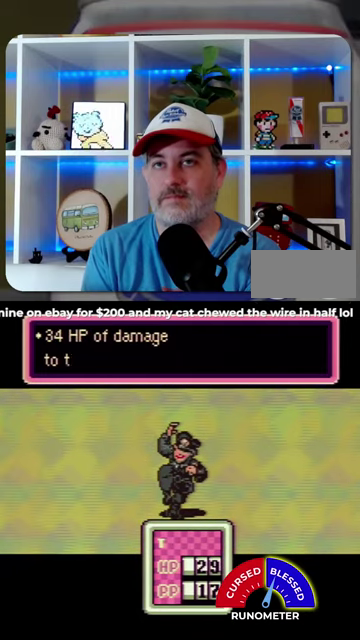
{"buttons": [], "events": [[34, "A", "down"], [100, "A", "up"], [400, "A", "down"], [500, "A", "up"]]}
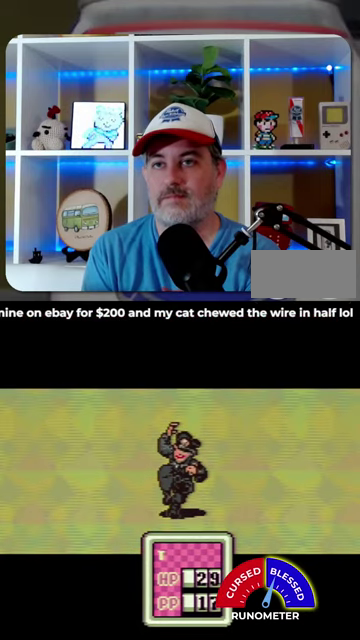
{"buttons": [], "events": [[167, "DPAD_RIGHT", "down"], [300, "A", "down"], [300, "DPAD_RIGHT", "up"], [400, "A", "up"]]}
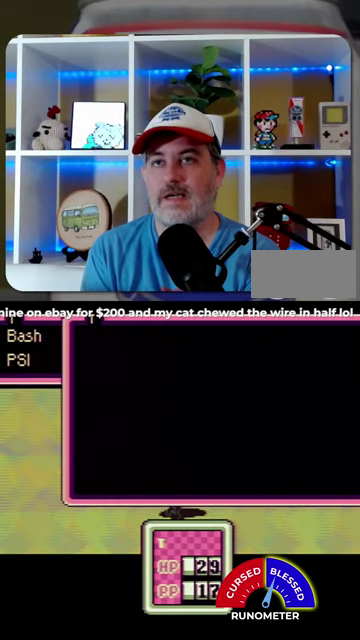
{"buttons": ["A"], "events": [[267, "DPAD_UP", "down"], [367, "DPAD_UP", "up"], [467, "A", "down"]]}
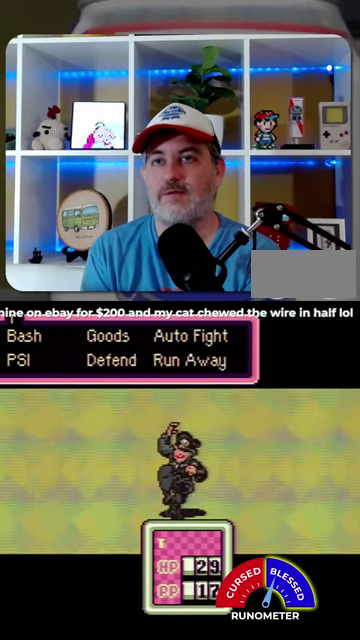
{"buttons": ["A"], "events": [[100, "A", "up"], [167, "A", "down"], [234, "A", "up"], [334, "A", "down"], [400, "A", "up"], [467, "A", "down"]]}
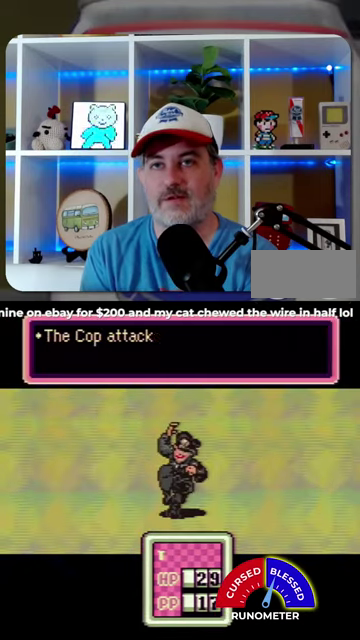
{"buttons": [], "events": [[34, "A", "up"], [134, "A", "down"], [200, "A", "up"], [300, "A", "down"], [367, "A", "up"], [434, "A", "down"], [500, "A", "up"]]}
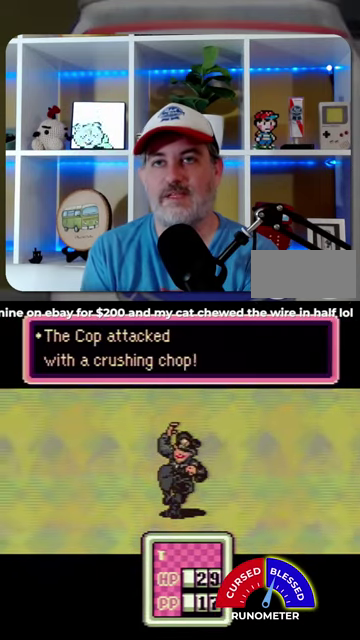
{"buttons": ["A"], "events": [[267, "A", "down"]]}
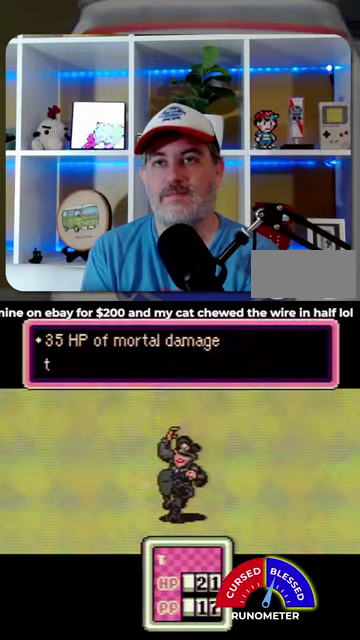
{"buttons": [], "events": [[300, "A", "up"], [400, "A", "down"], [467, "A", "up"]]}